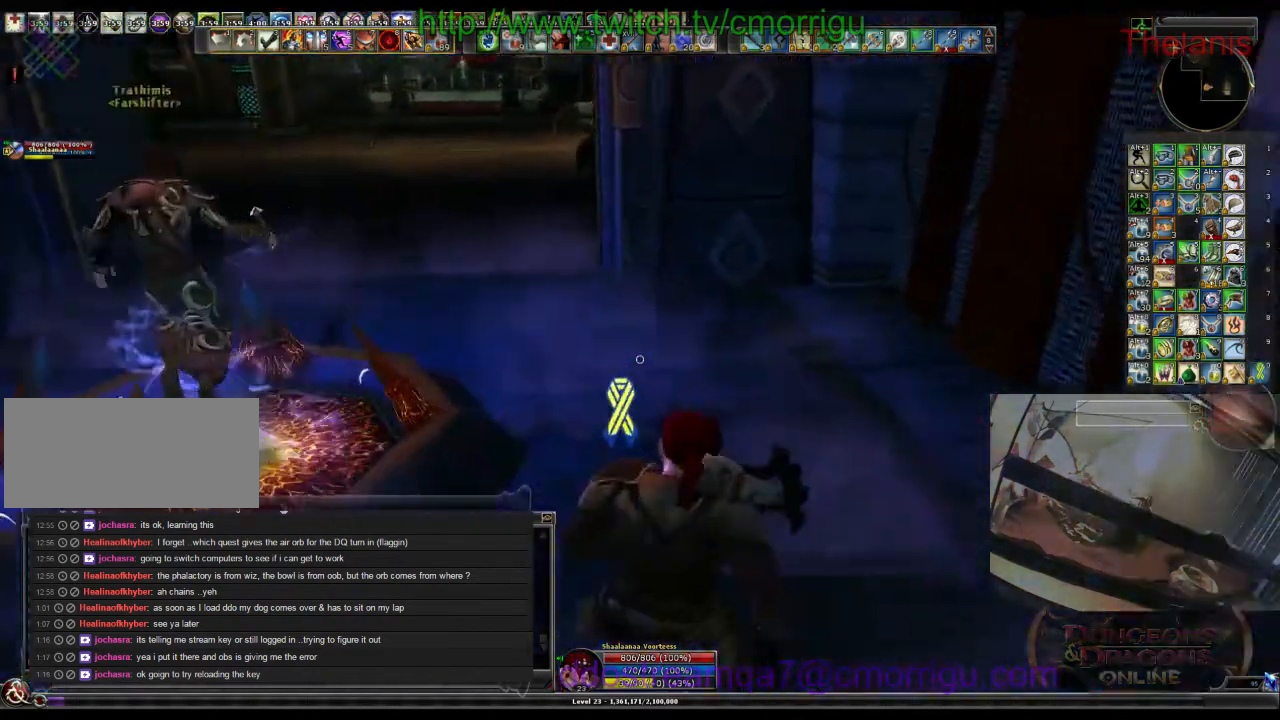
Gameplay with keyboard; each line is a JSON object with the keys held at the frame after it. "events" lists presses ("down") and releases ("up") of ".", "/", "0", "1", "2", "3", "4", "5", "6", "7", "8", "9", "a", "b", "backslash", "backspace", "c", "caps_lock", "comma", "ctrl_l", "ctrl_r", "d", "e", "equals", "escape", "f", "f1", "f10", "f11", "f12", "f2", "f3", "f4", "f5", "f6", "f7", "f8", "f9", "g", "h", "i", "j", "k", "l", "lbracket", "m", "minus", "n", "o", "p", "q", "quote", "r", "rbracket", "return", "s", "semicolon", "shift_l", "shift_r", "space", "t", "tab", "tilde", "u", "v", "w", "x", "y" and "z" between this image and that frame as [ms after this image, input, new state], when the widget could be followed in between. No other keys are recorded. Mouse input is not recorded.
{"keys": ["w"], "events": []}
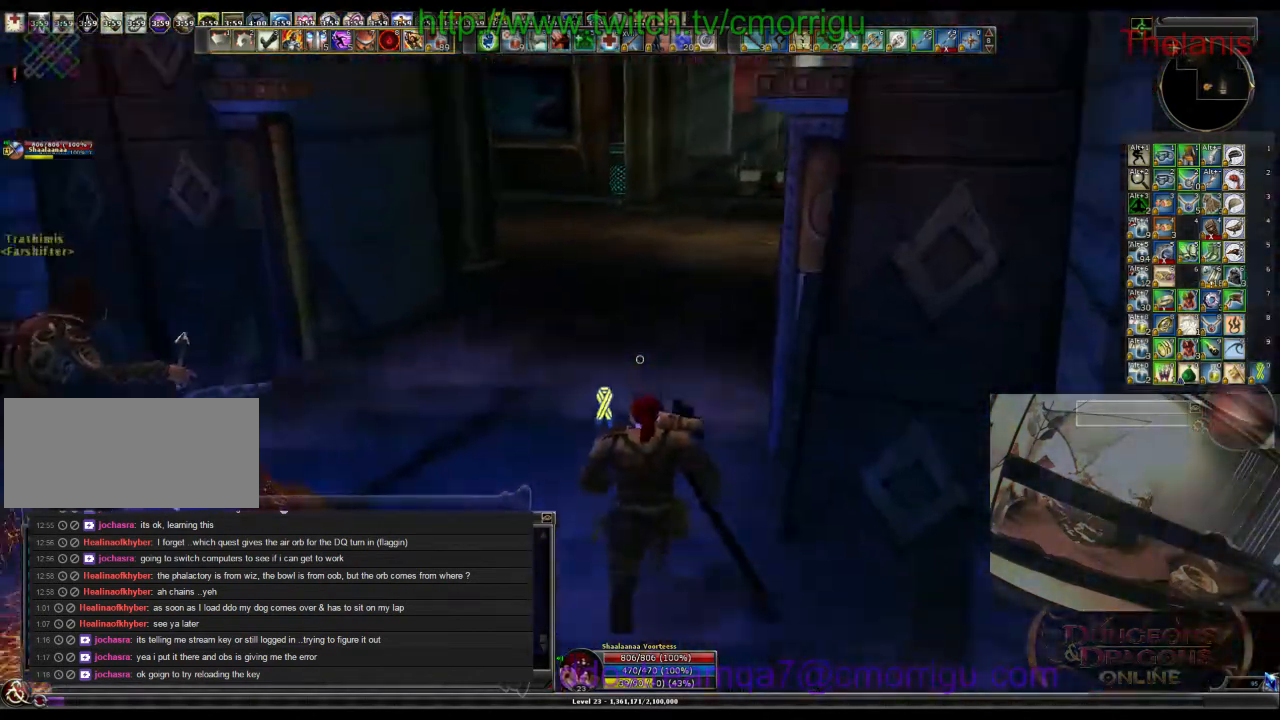
{"keys": [], "events": [[200, "w", "up"]]}
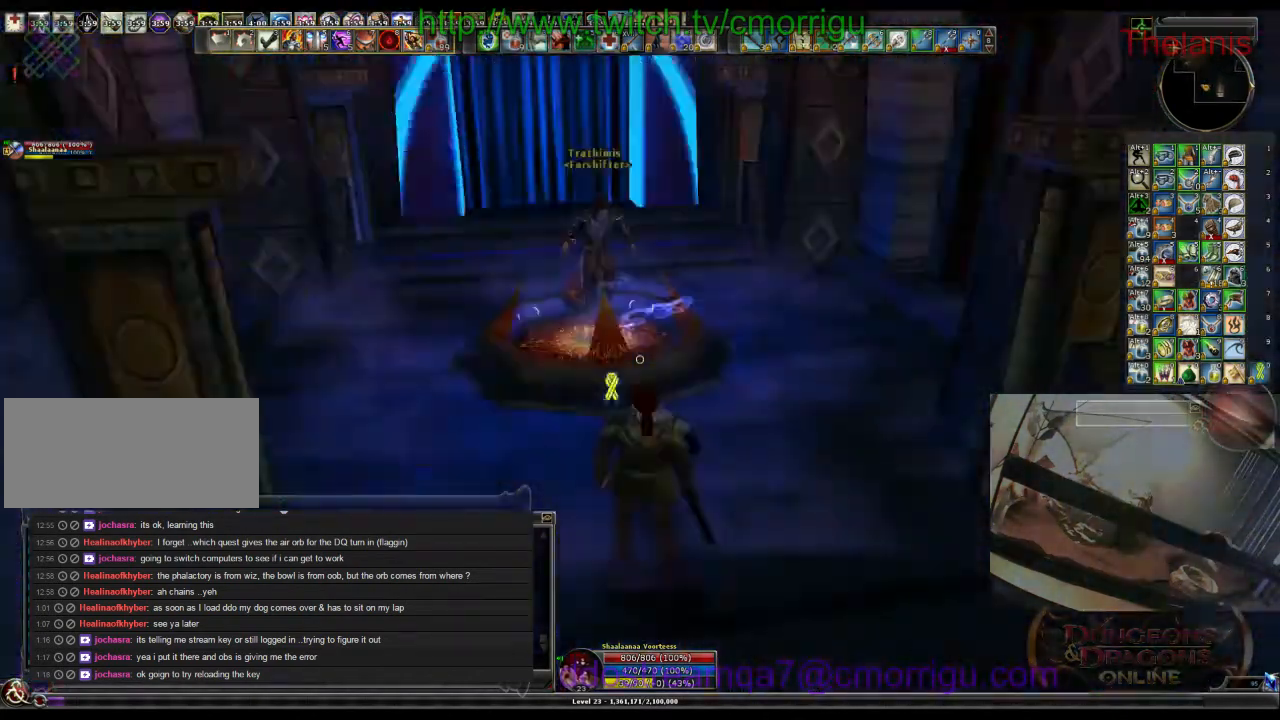
{"keys": ["d", "w"], "events": [[200, "w", "down"], [267, "d", "down"]]}
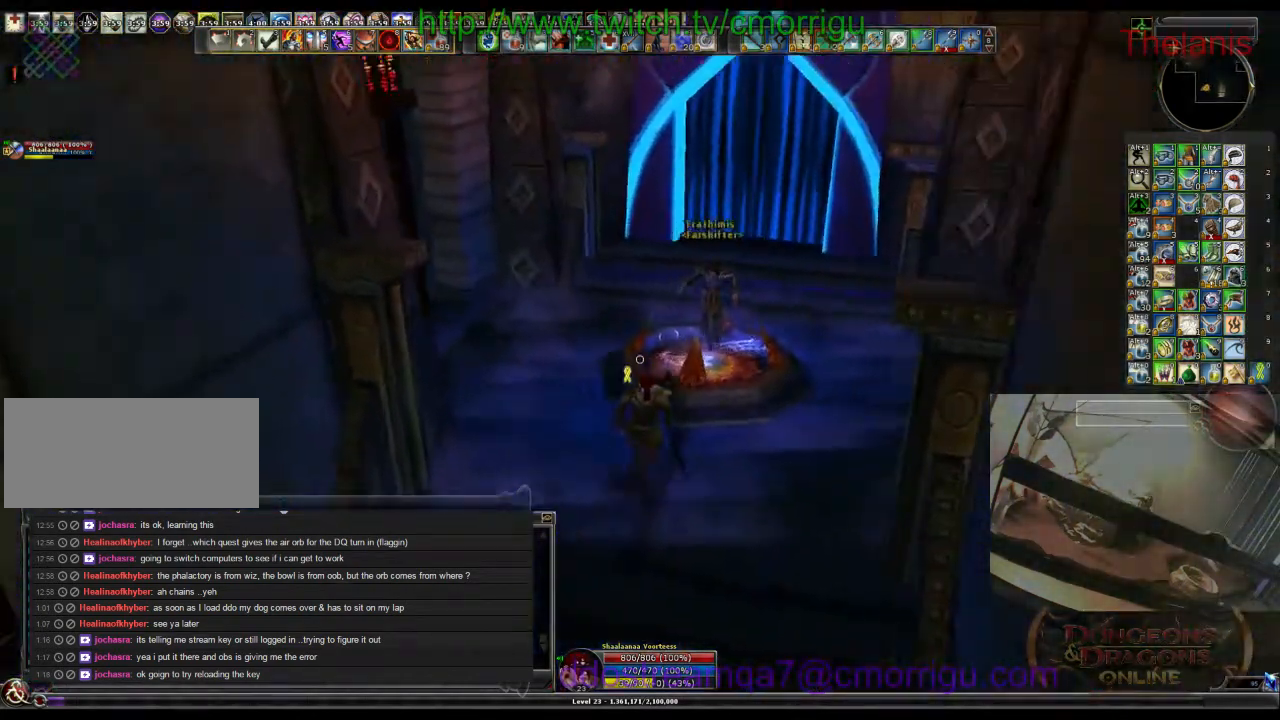
{"keys": [], "events": [[100, "d", "up"], [100, "w", "up"]]}